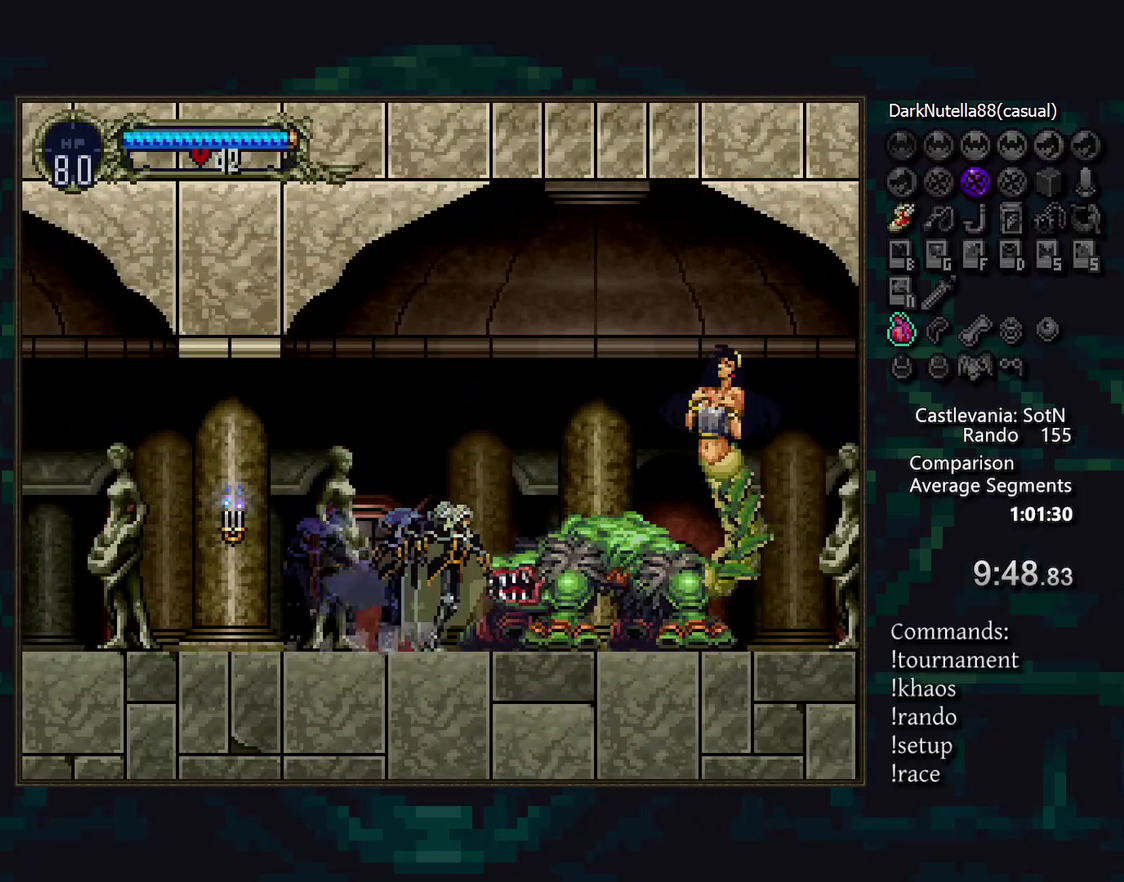
Gameplay with a controller (PlayStation layout); each line is a JSON object with the inputs held at the frame after it. "events" lists button and stick changes between this image and that frame as [ms after this image, input, new state], when the widget could be followed in between. Not read: DPAD_LEFT DPAD_RIGHT L3 R3 TRIANGLE.
{"buttons": [], "events": [[83, "SQUARE", "up"], [317, "SQUARE", "down"], [383, "SQUARE", "up"]]}
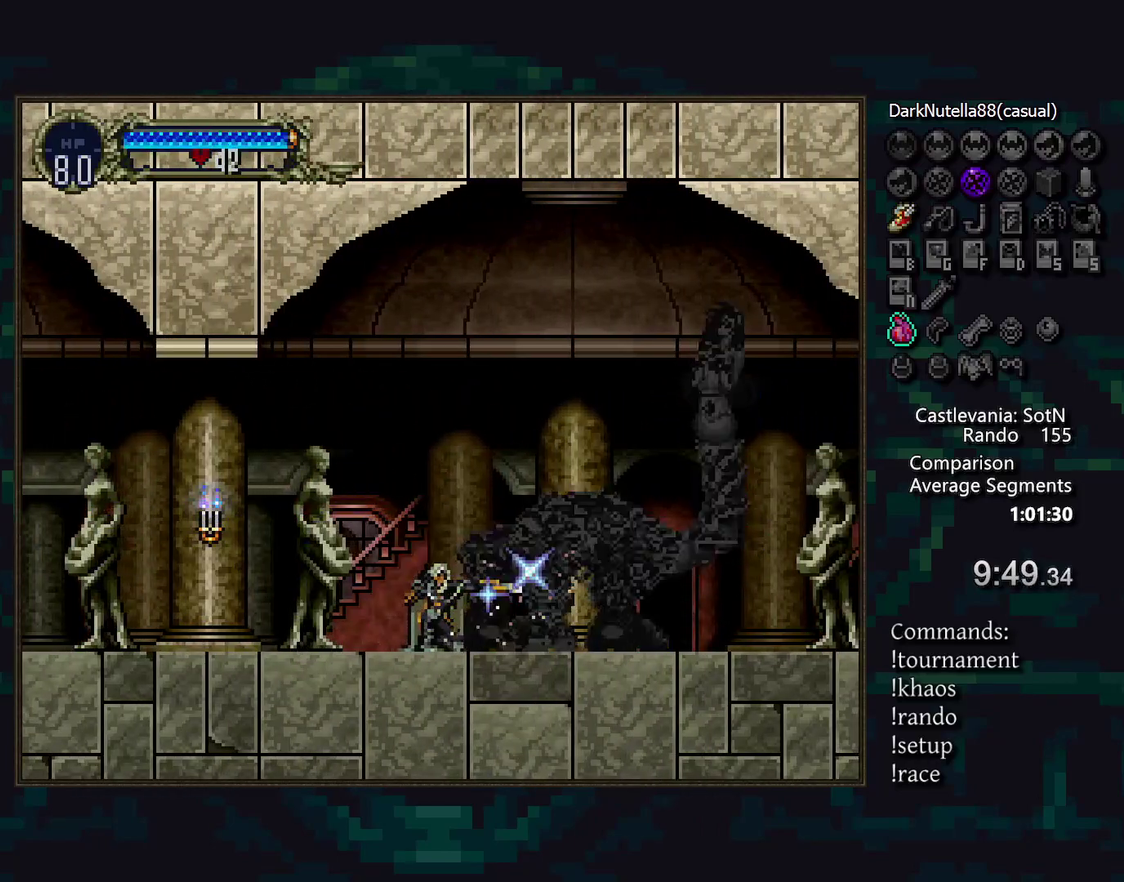
{"buttons": [], "events": [[67, "SQUARE", "down"], [167, "SQUARE", "up"], [333, "SQUARE", "down"], [417, "SQUARE", "up"]]}
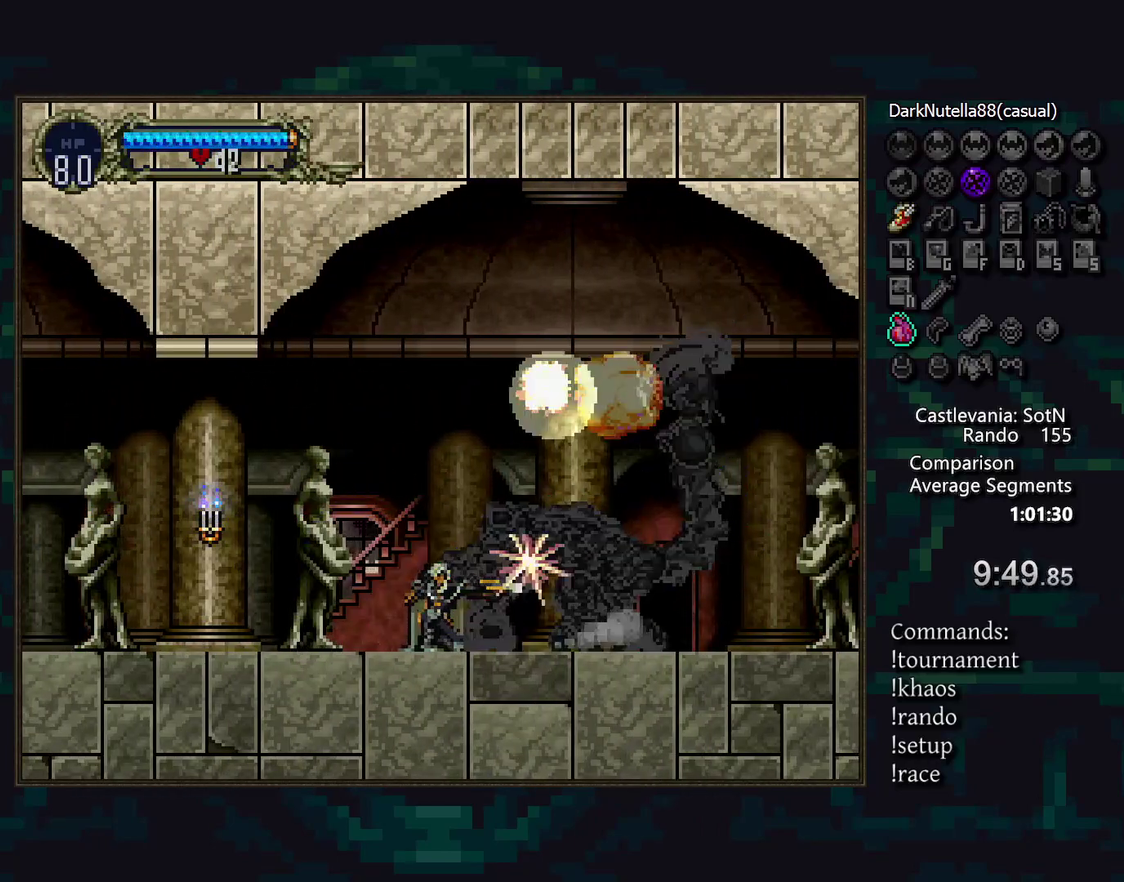
{"buttons": [], "events": [[100, "SQUARE", "down"], [183, "SQUARE", "up"]]}
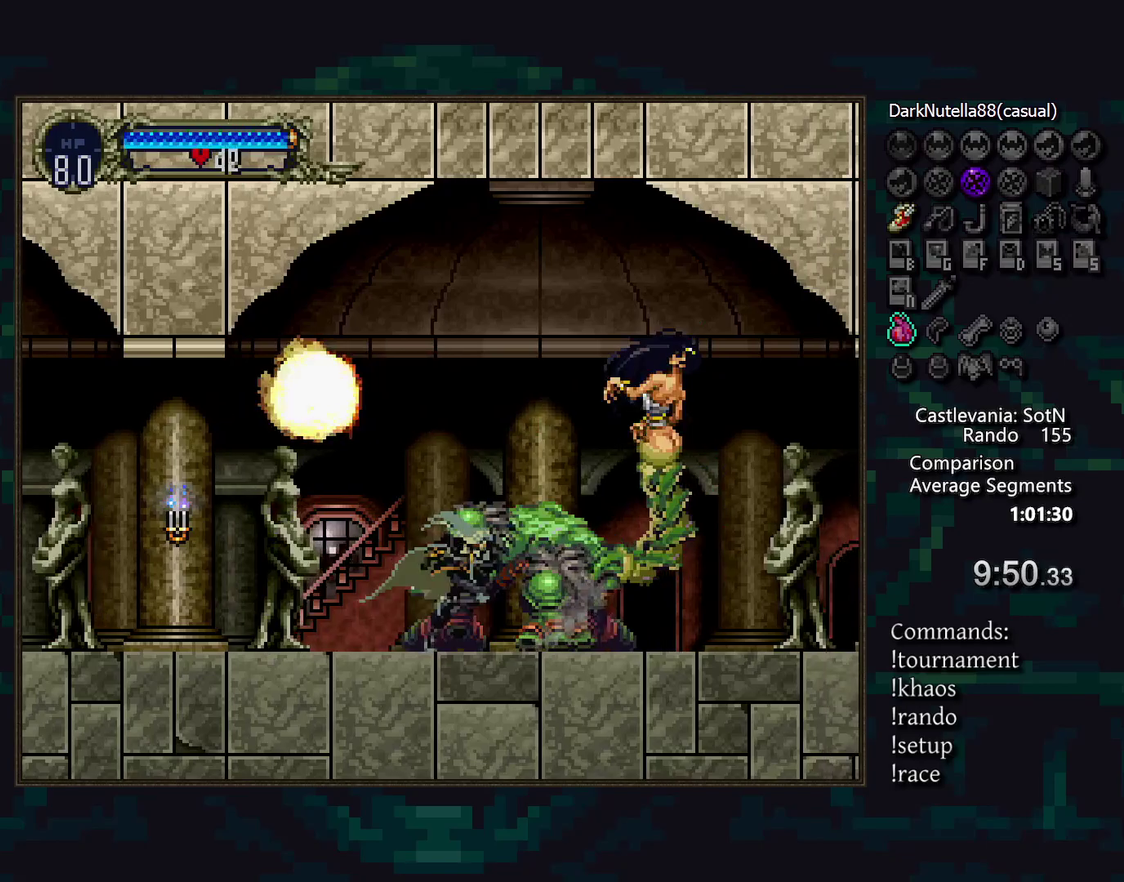
{"buttons": [], "events": []}
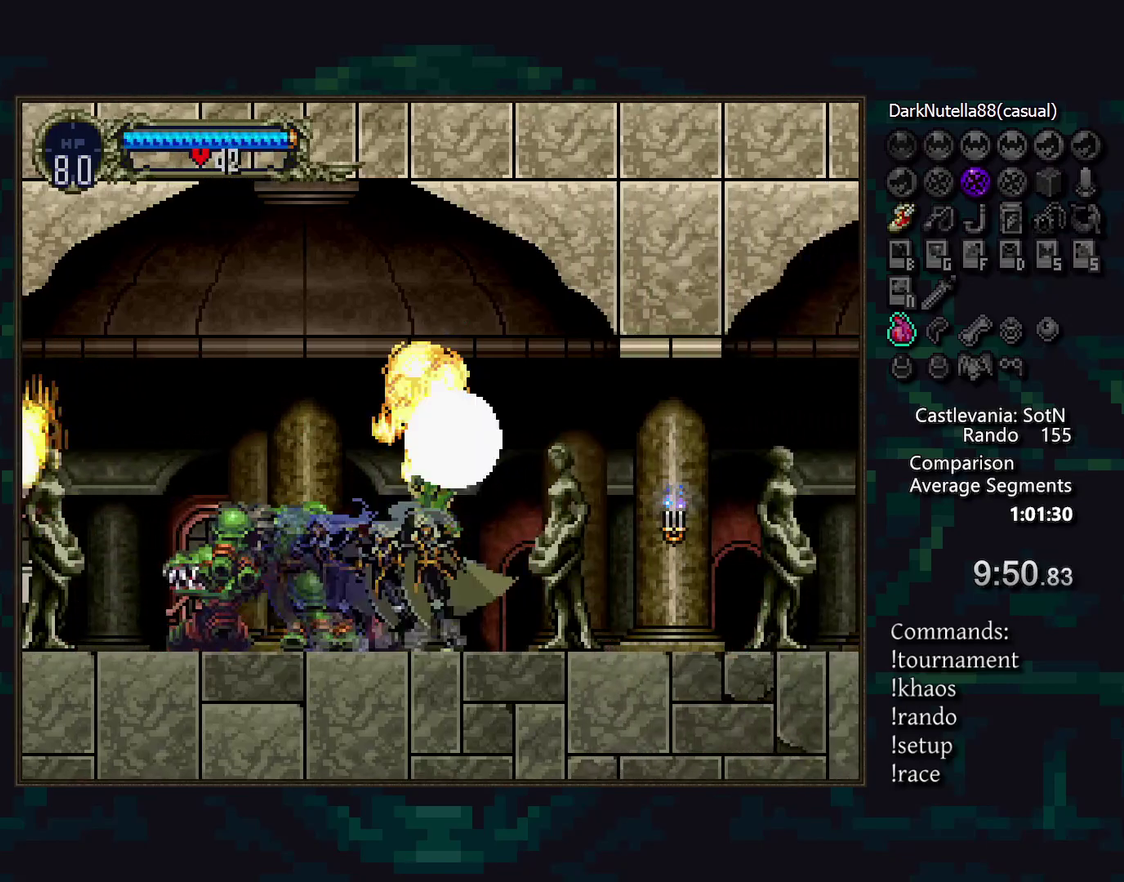
{"buttons": [], "events": []}
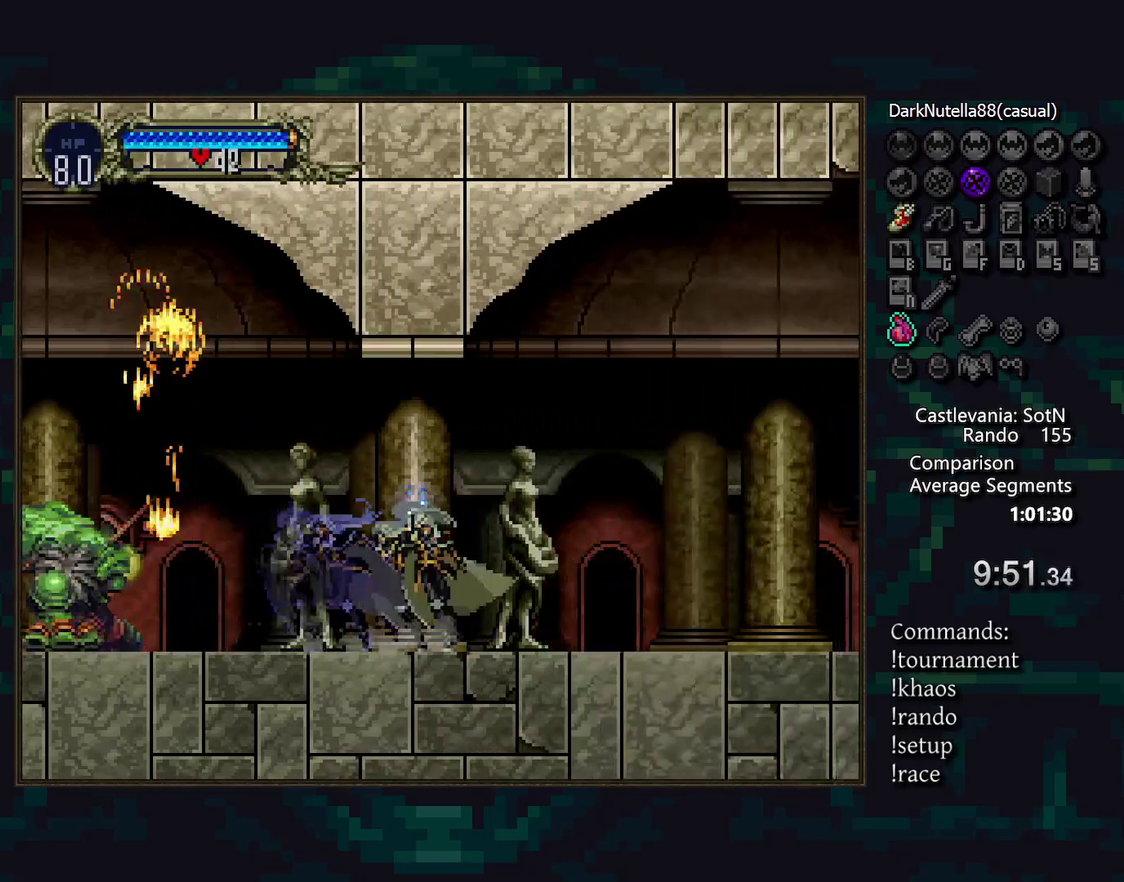
{"buttons": [], "events": []}
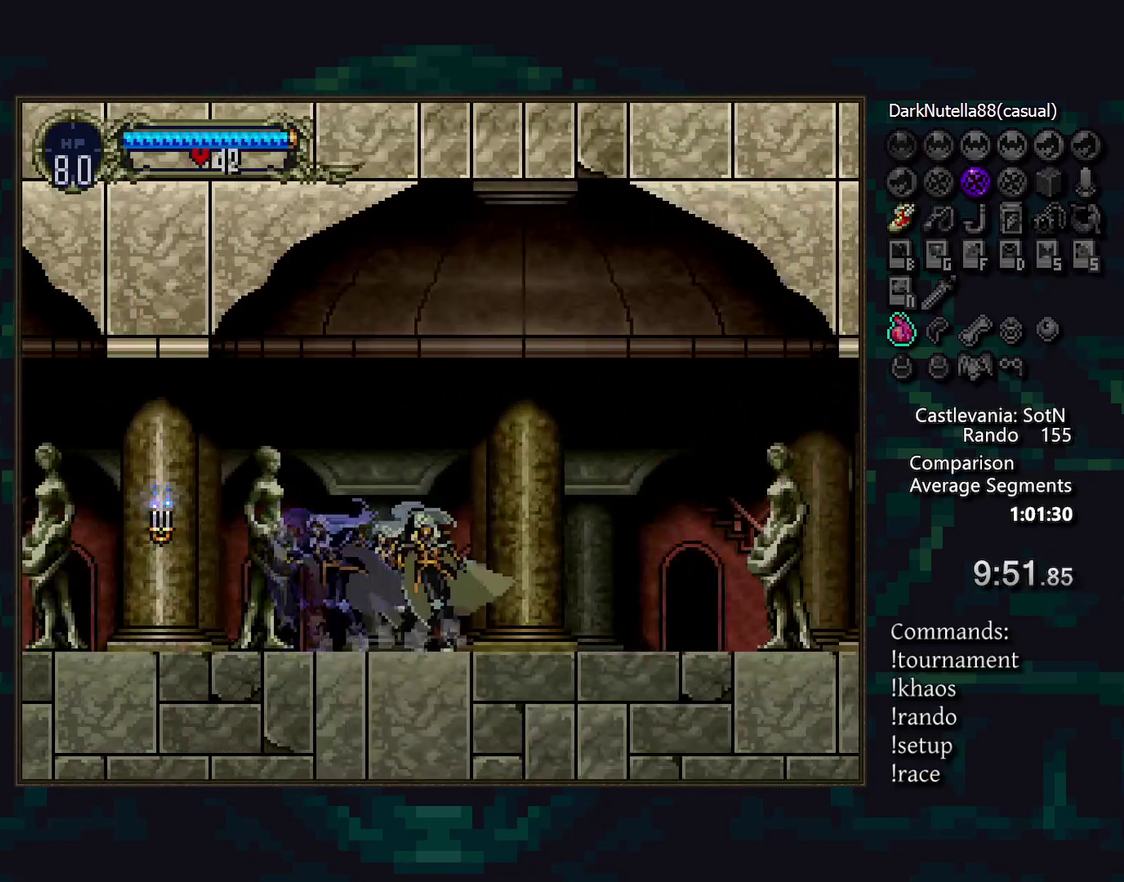
{"buttons": [], "events": []}
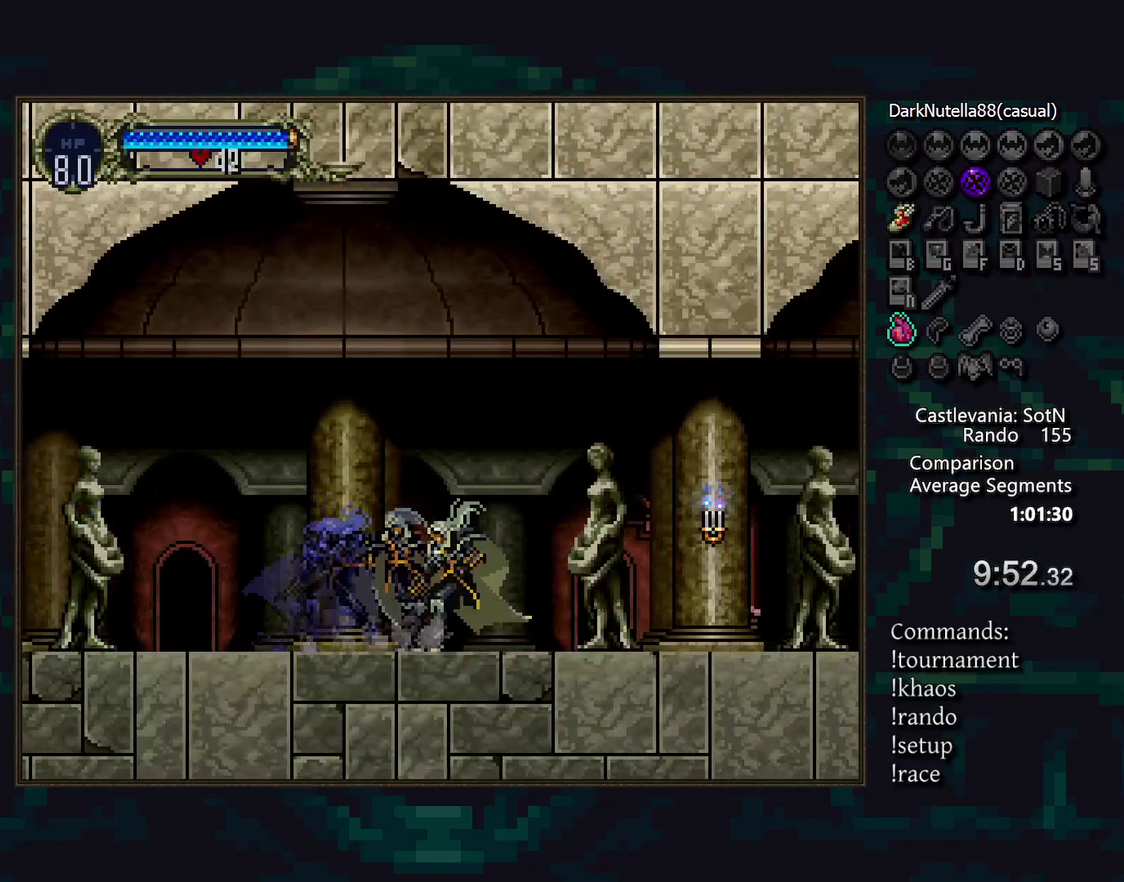
{"buttons": [], "events": []}
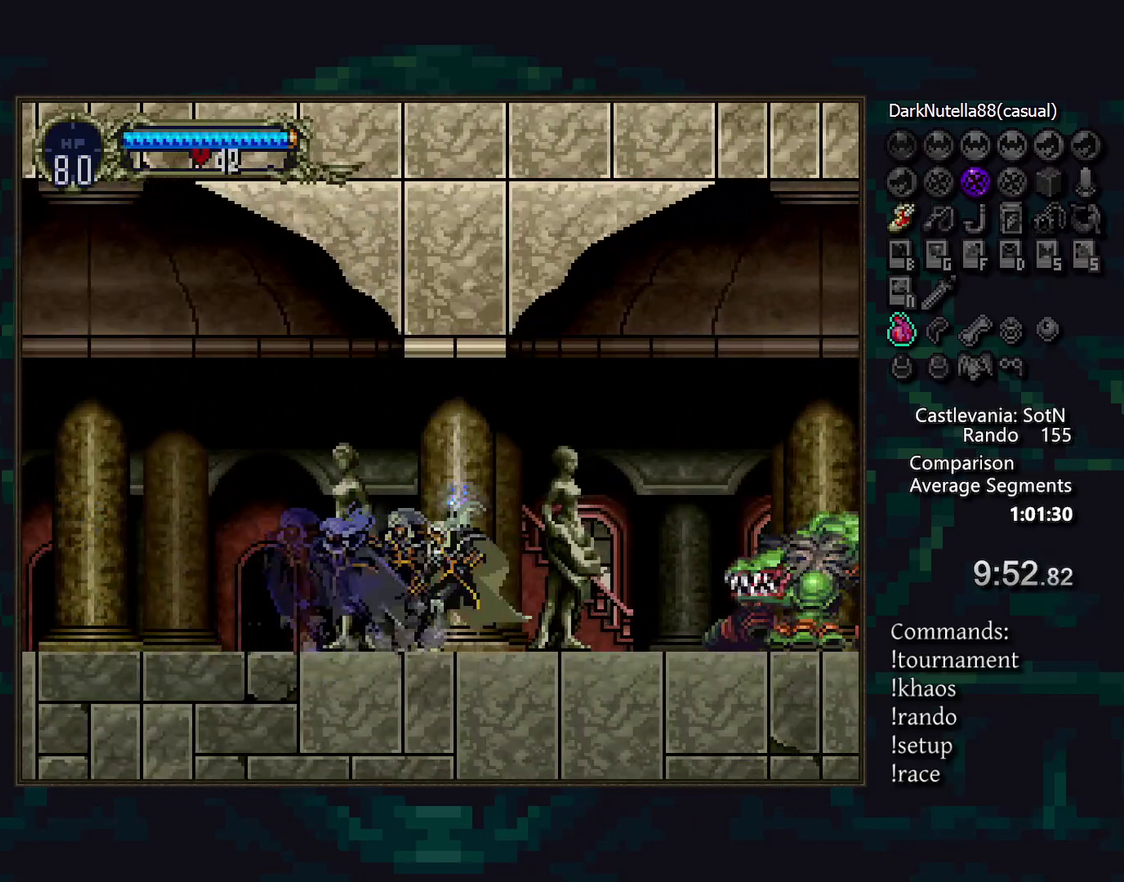
{"buttons": [], "events": []}
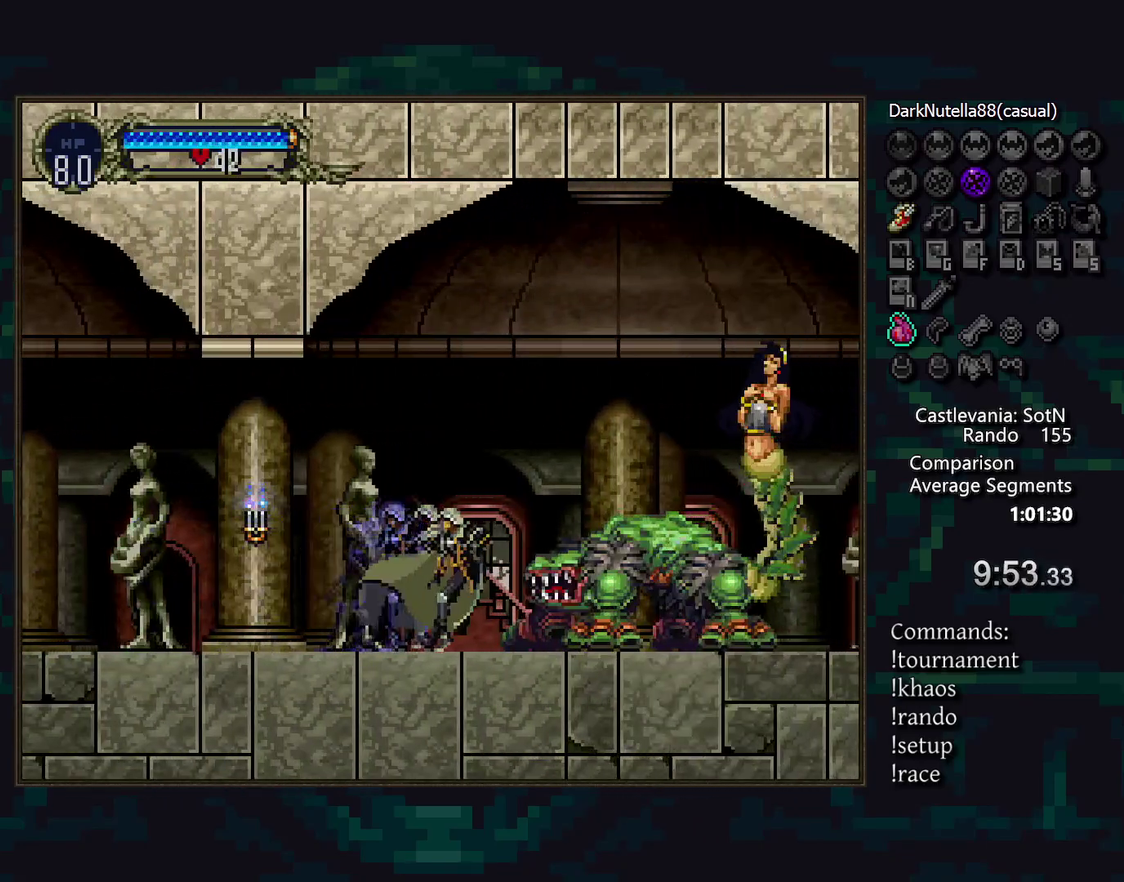
{"buttons": [], "events": [[133, "SQUARE", "down"], [200, "SQUARE", "up"], [417, "SQUARE", "down"], [483, "SQUARE", "up"]]}
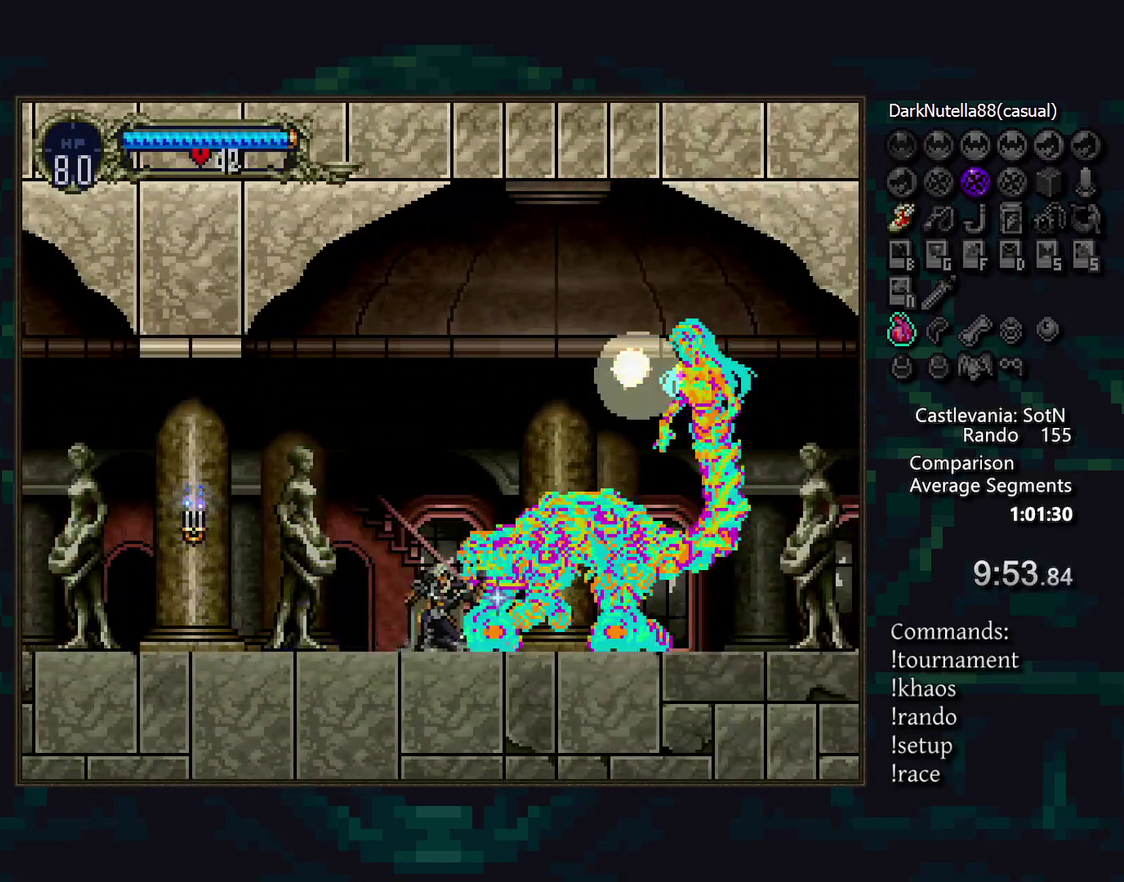
{"buttons": ["SQUARE"], "events": [[167, "SQUARE", "down"], [250, "SQUARE", "up"], [433, "SQUARE", "down"]]}
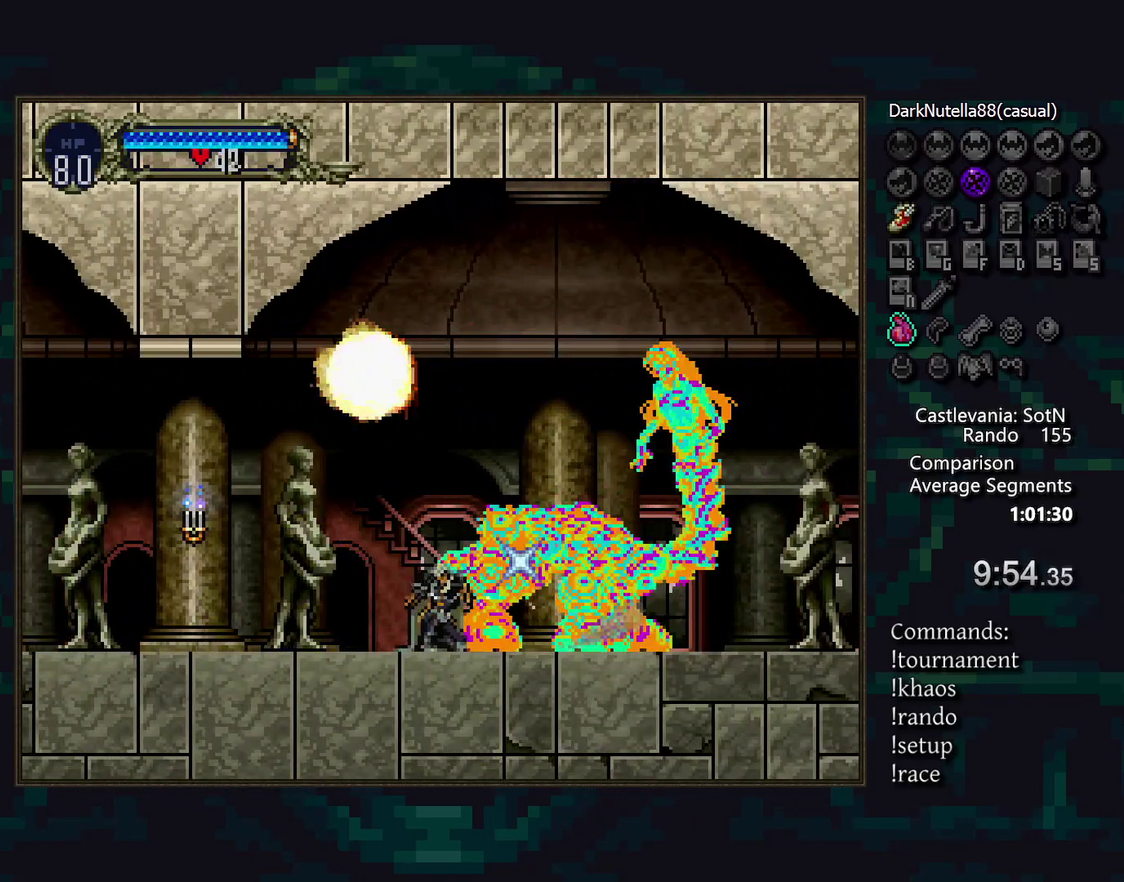
{"buttons": [], "events": [[33, "SQUARE", "up"], [217, "SQUARE", "down"], [300, "SQUARE", "up"]]}